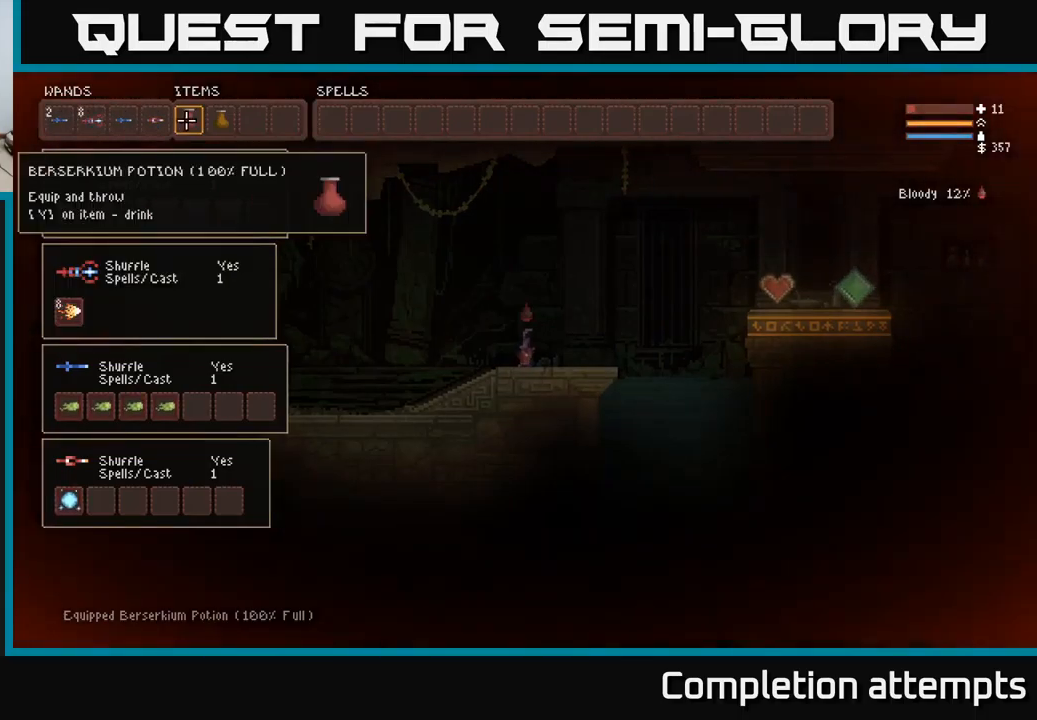
Gameplay with a controller (Xbox layout); each line is a JSON object with the inputs held at the frame after it. "events" lists button and stick changes between this image and that frame as [ms after this image, input, new state], when the widget could be followed in between.
{"buttons": ["Y"], "left_stick": "center", "right_stick": "center", "events": [[100, "DPAD_RIGHT", "up"], [234, "Y", "down"], [400, "Y", "up"], [500, "Y", "down"]]}
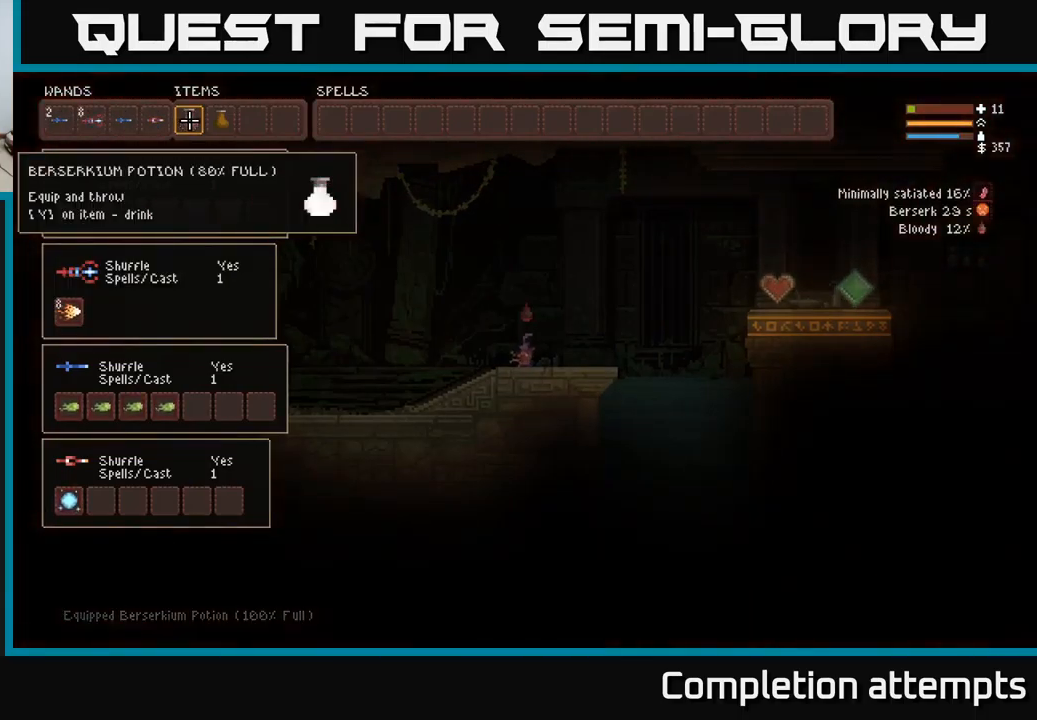
{"buttons": [], "left_stick": "center", "right_stick": "center", "events": [[167, "Y", "up"], [267, "Y", "down"], [434, "Y", "up"]]}
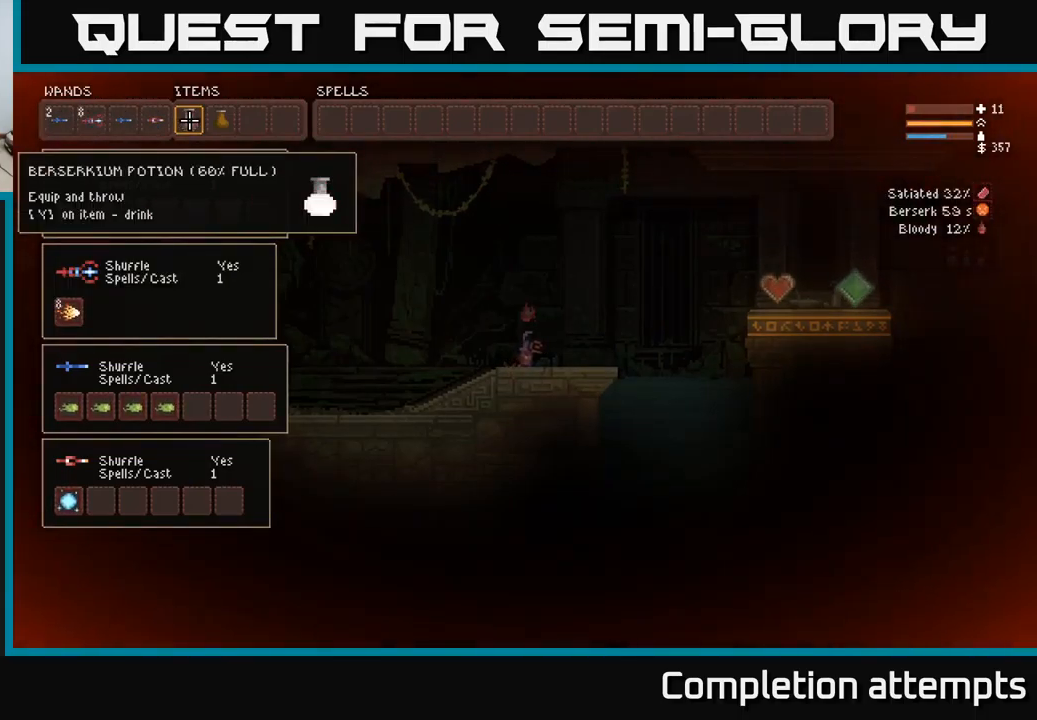
{"buttons": ["Y"], "left_stick": "center", "right_stick": "center", "events": [[17, "Y", "down"], [150, "Y", "up"], [267, "Y", "down"], [367, "Y", "up"], [500, "Y", "down"]]}
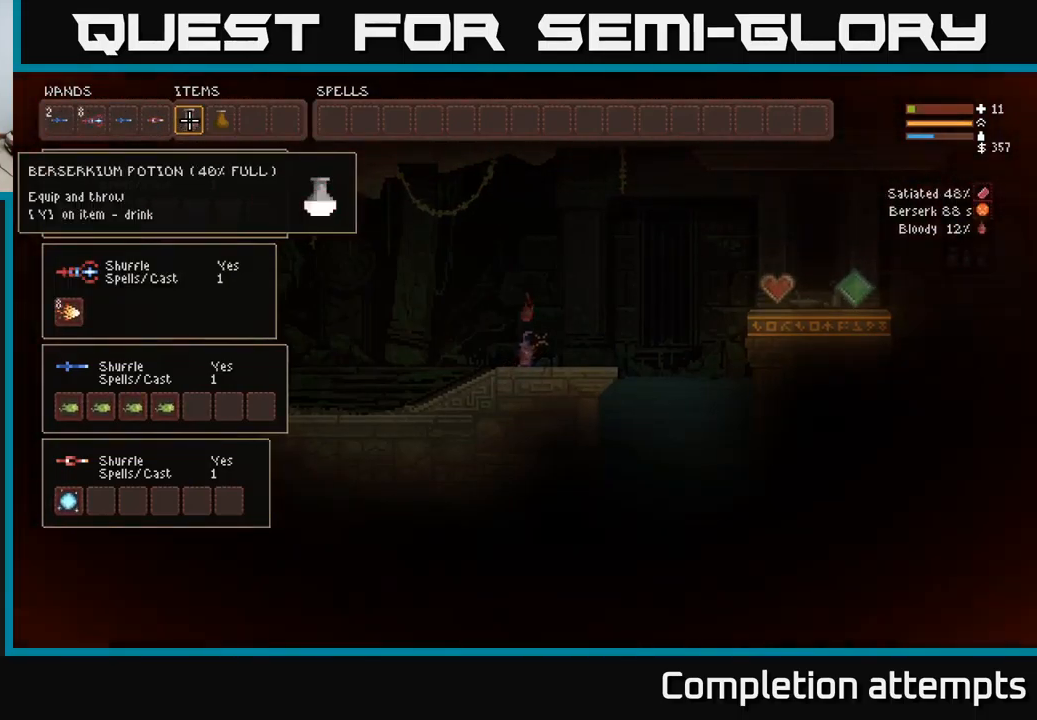
{"buttons": [], "left_stick": "center", "right_stick": "center", "events": [[134, "Y", "up"], [267, "Y", "down"], [400, "Y", "up"]]}
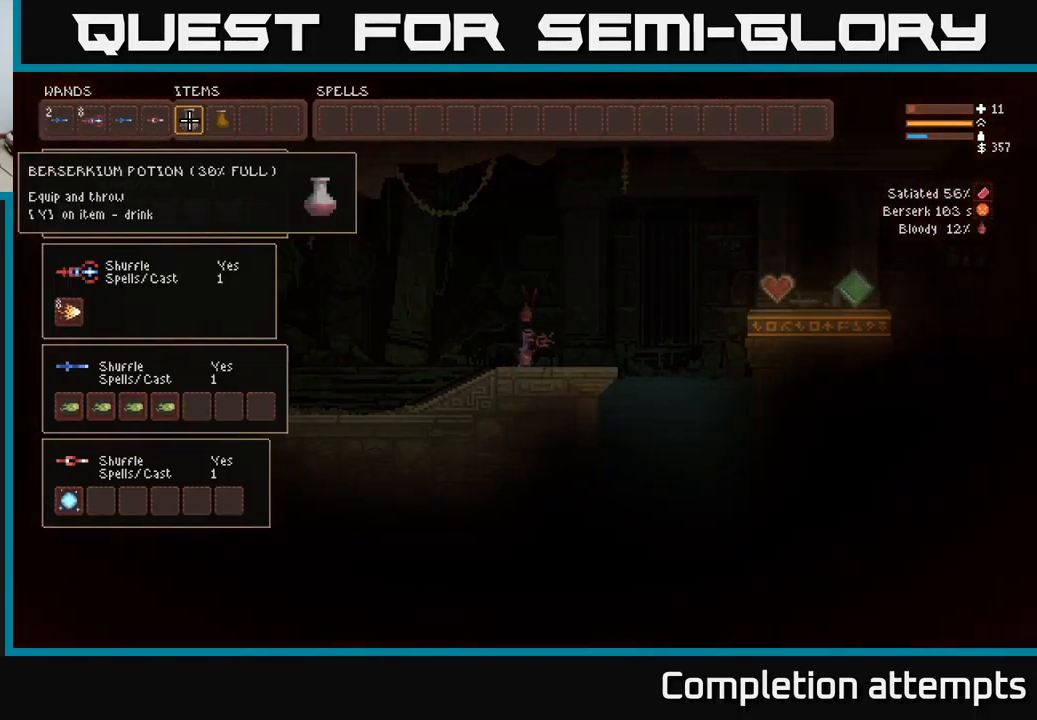
{"buttons": [], "left_stick": "center", "right_stick": "center", "events": [[67, "Y", "down"], [184, "Y", "up"], [300, "Y", "down"], [434, "Y", "up"]]}
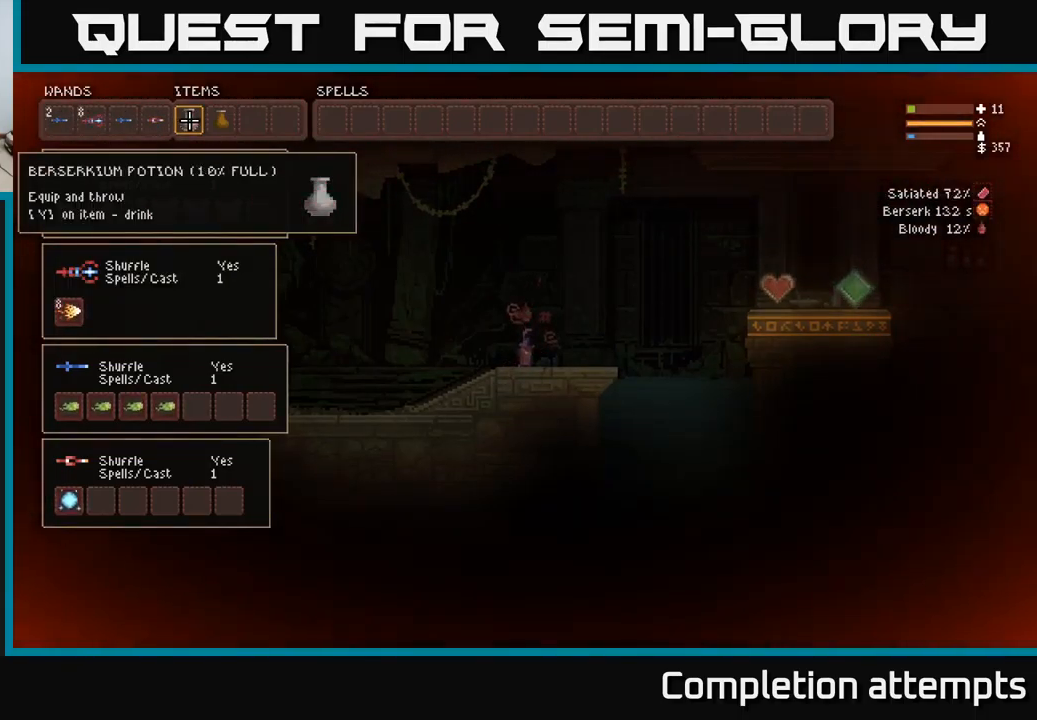
{"buttons": [], "left_stick": "center", "right_stick": "center", "events": [[34, "Y", "down"], [167, "Y", "up"]]}
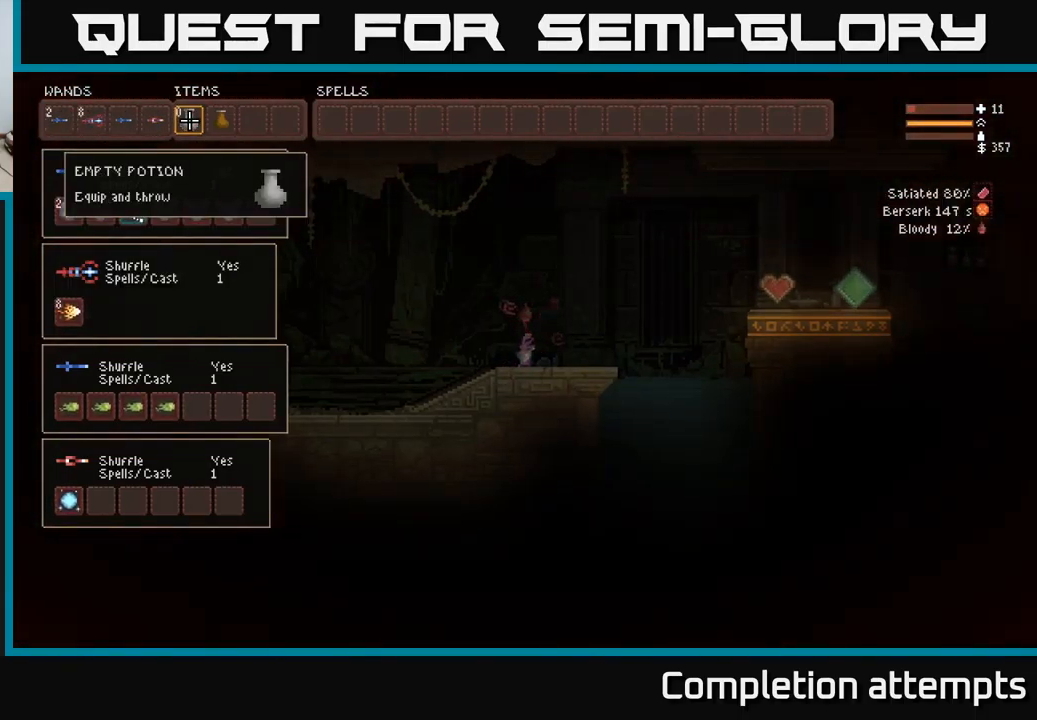
{"buttons": [], "left_stick": "center", "right_stick": "center", "events": [[334, "SELECT", "down"], [450, "SELECT", "up"]]}
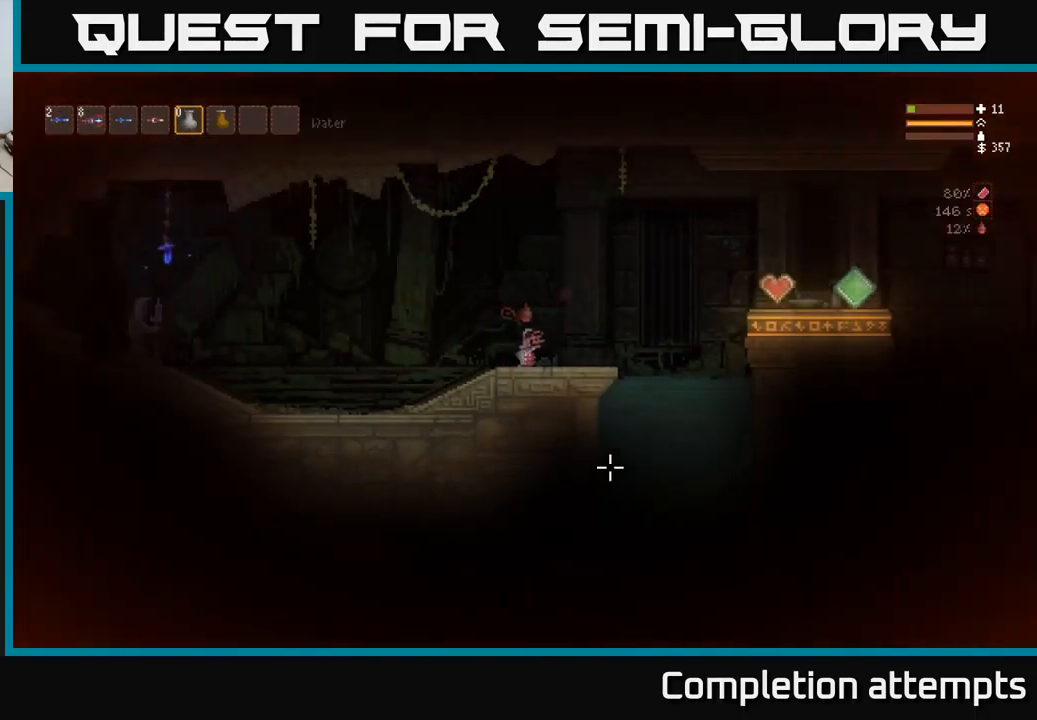
{"buttons": [], "left_stick": "right", "right_stick": "right", "events": [[134, "left_stick", "right"], [134, "right_stick", "right"], [250, "L2", "down"], [417, "L2", "up"]]}
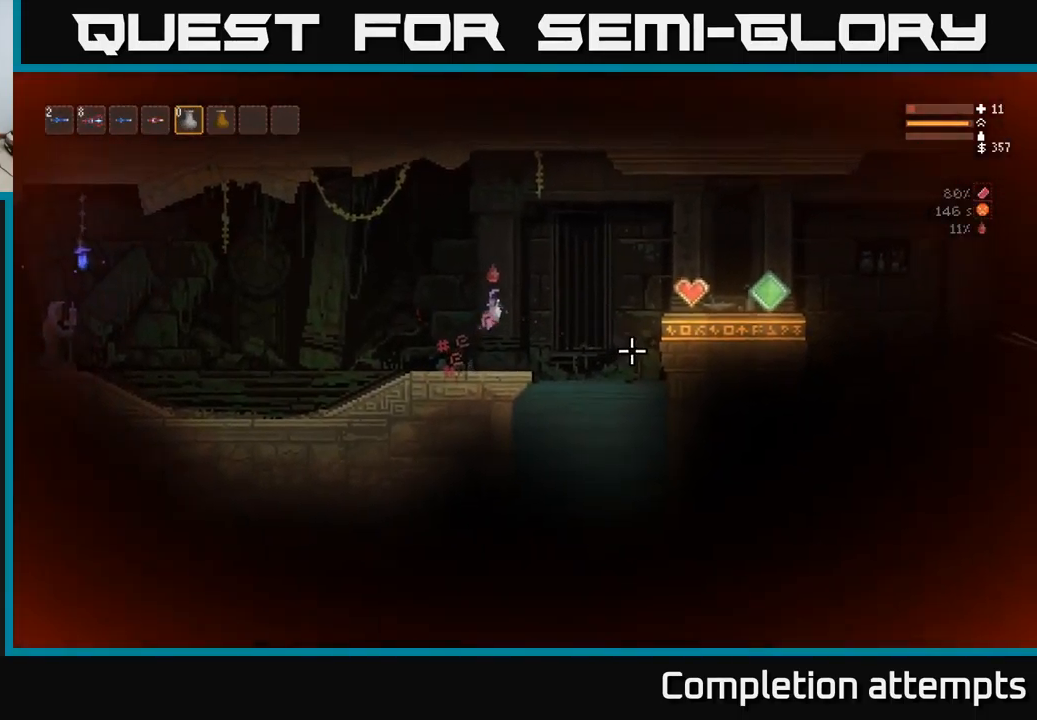
{"buttons": [], "left_stick": "right", "right_stick": "right", "events": []}
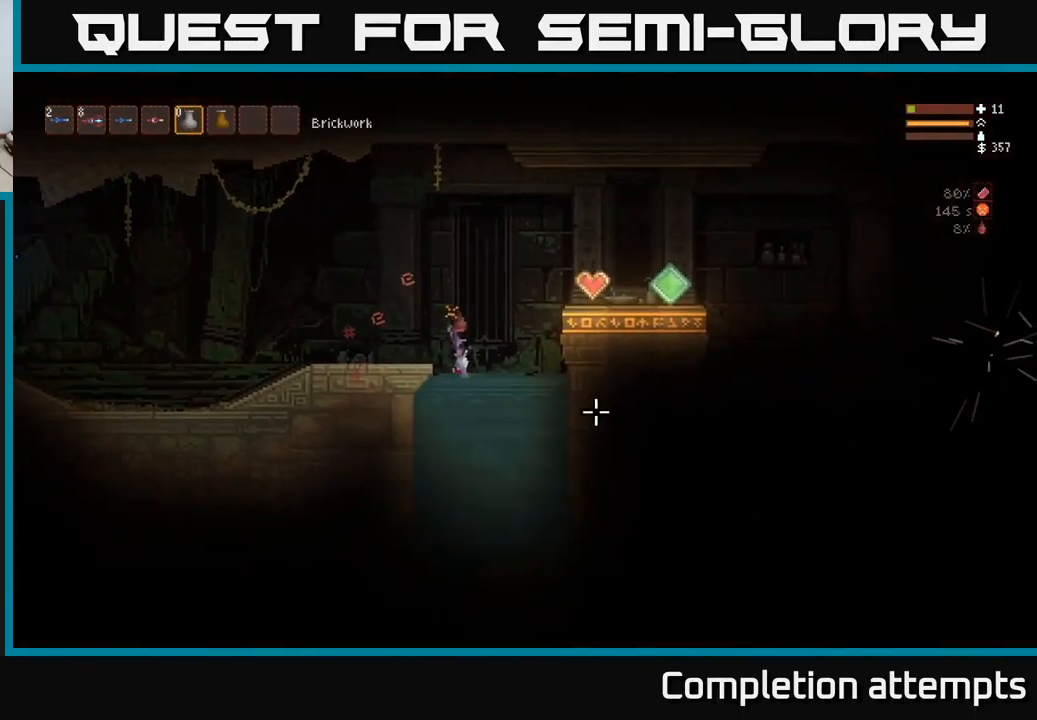
{"buttons": [], "left_stick": "center", "right_stick": "right", "events": [[284, "left_stick", "center"]]}
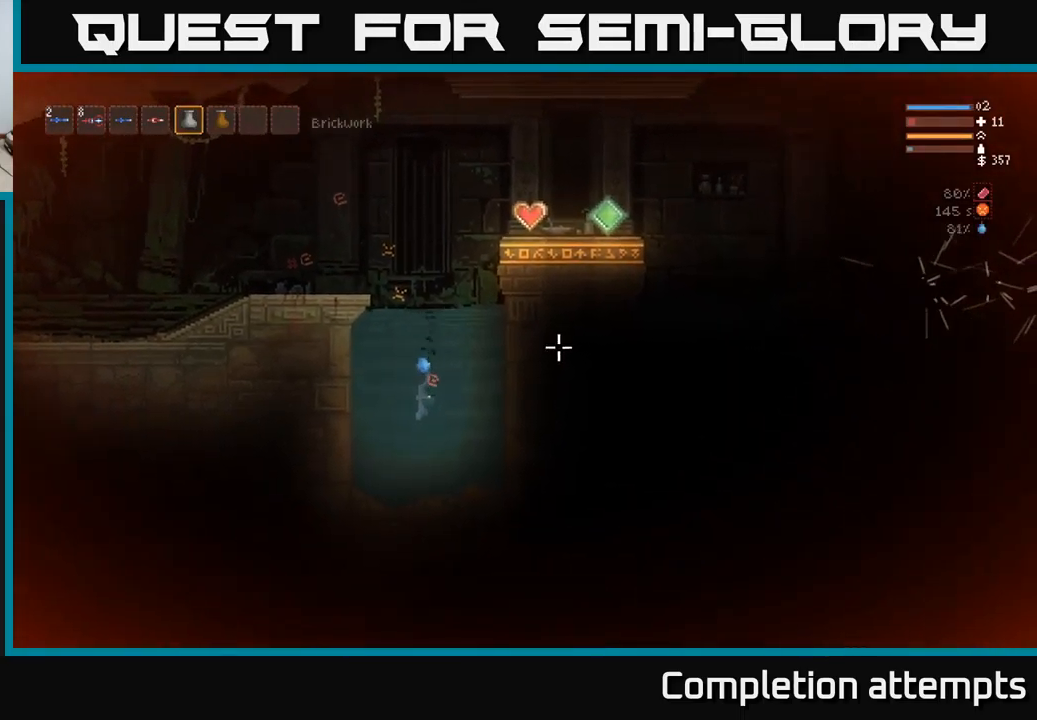
{"buttons": [], "left_stick": "center", "right_stick": "up-right", "events": [[33, "right_stick", "up-right"]]}
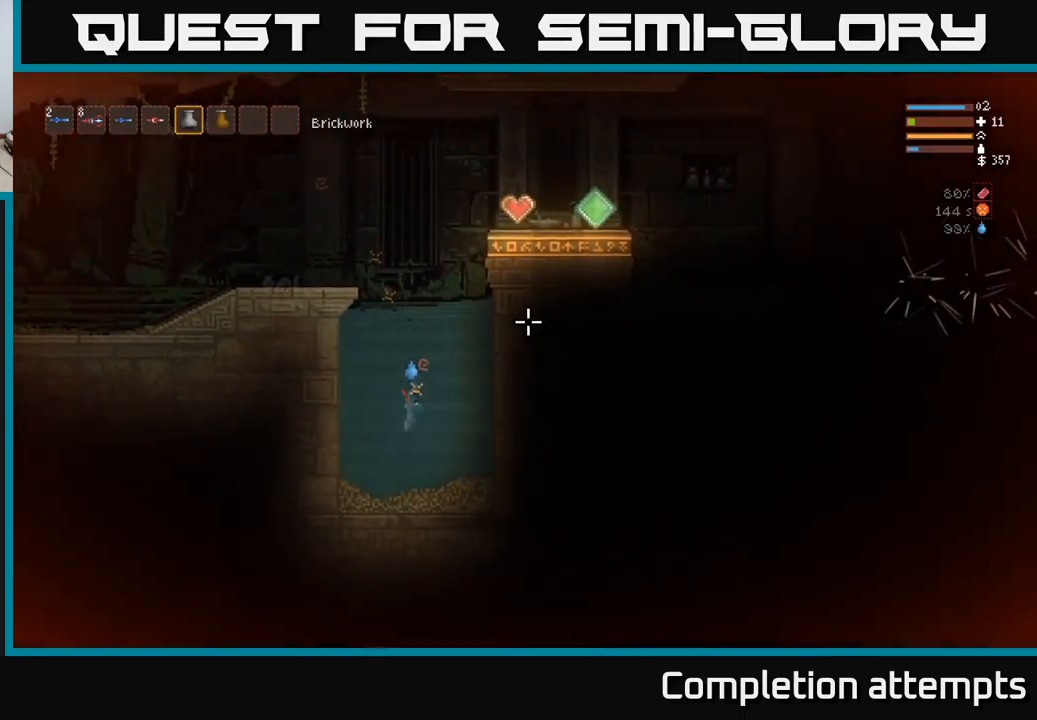
{"buttons": [], "left_stick": "center", "right_stick": "up-right", "events": []}
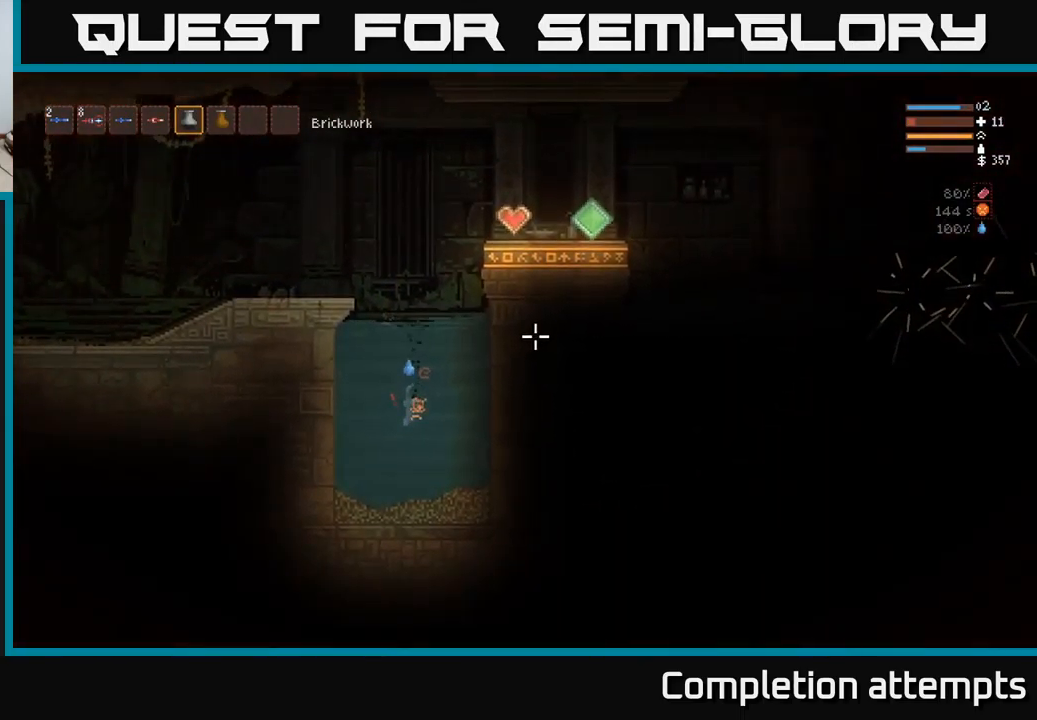
{"buttons": [], "left_stick": "center", "right_stick": "right", "events": [[267, "right_stick", "right"]]}
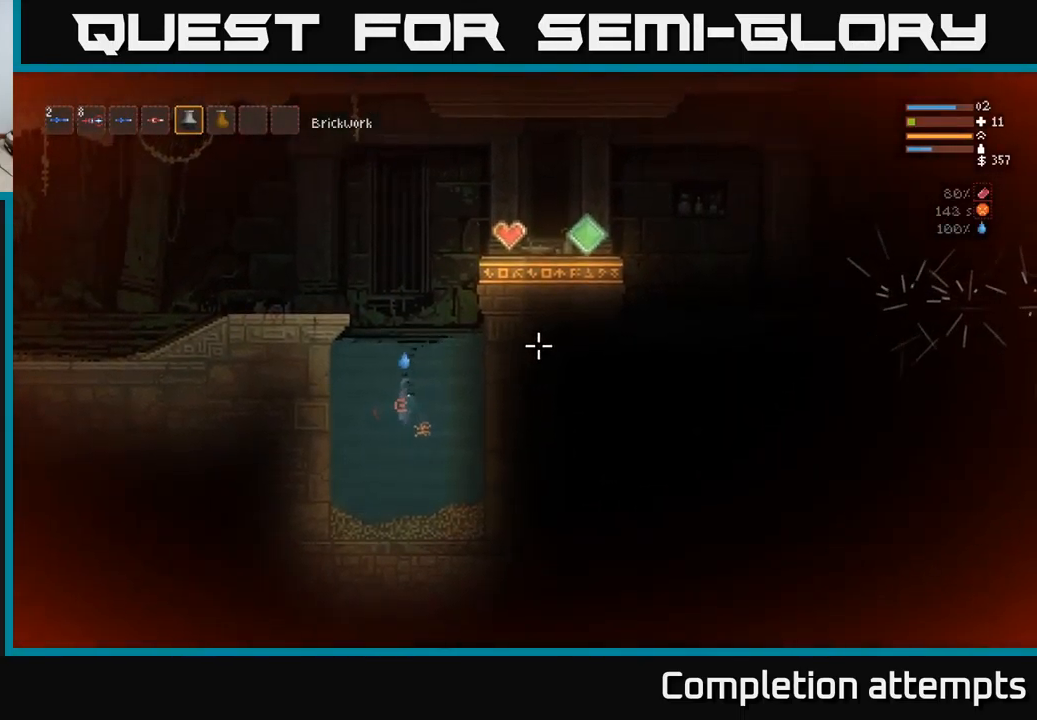
{"buttons": [], "left_stick": "center", "right_stick": "right", "events": []}
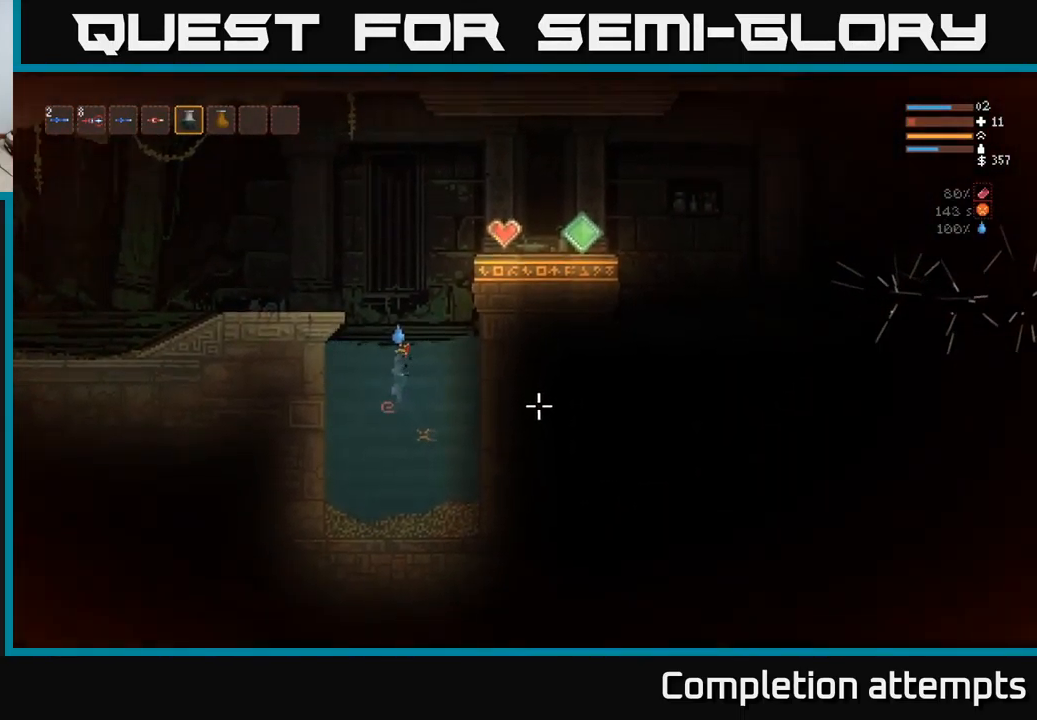
{"buttons": [], "left_stick": "center", "right_stick": "right", "events": []}
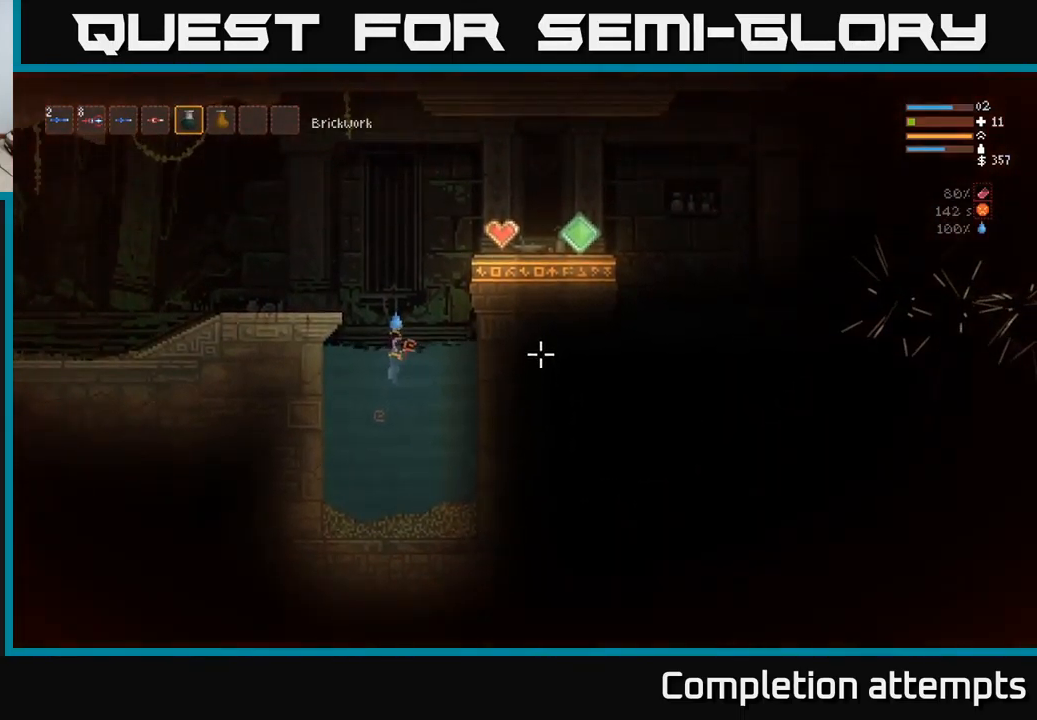
{"buttons": [], "left_stick": "center", "right_stick": "right", "events": []}
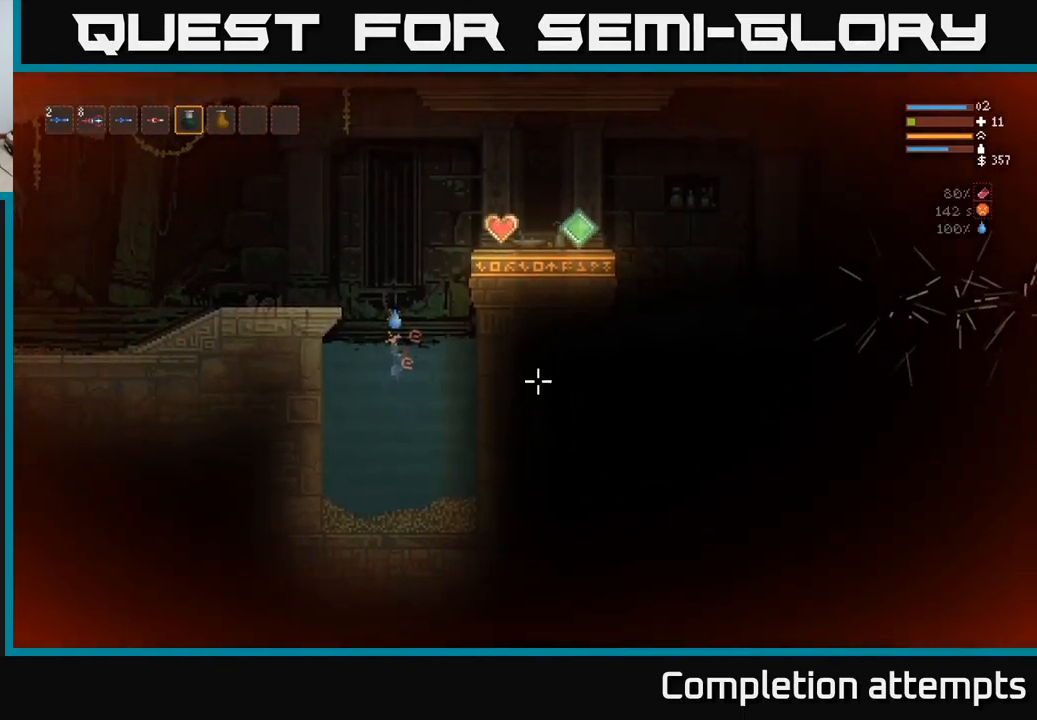
{"buttons": [], "left_stick": "center", "right_stick": "right", "events": []}
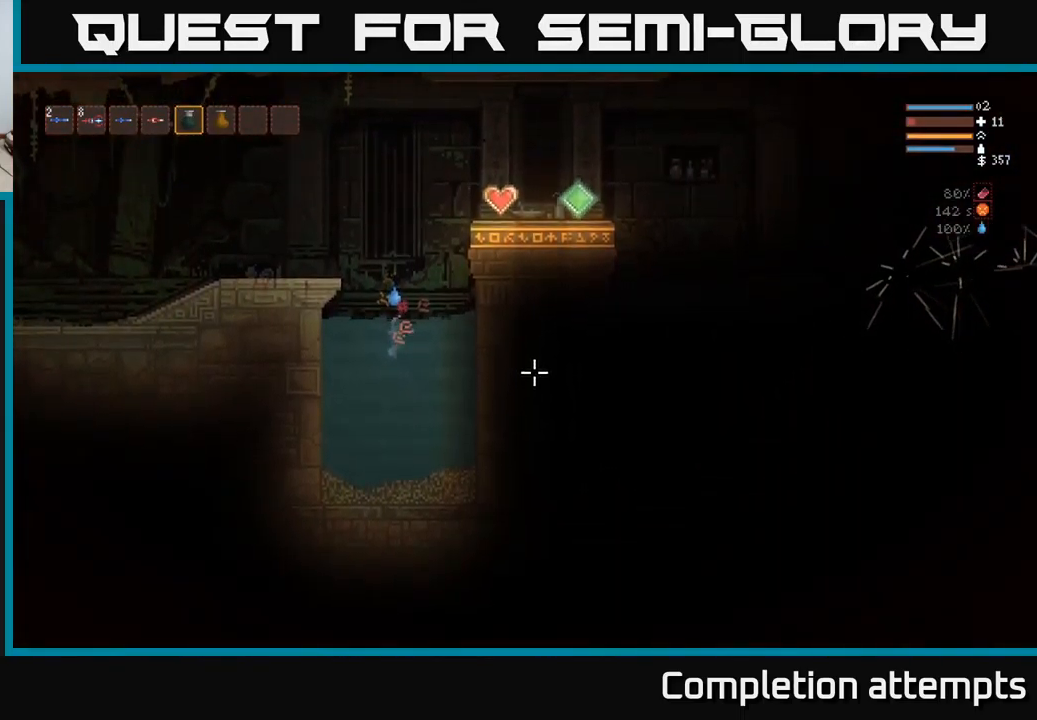
{"buttons": [], "left_stick": "center", "right_stick": "right", "events": []}
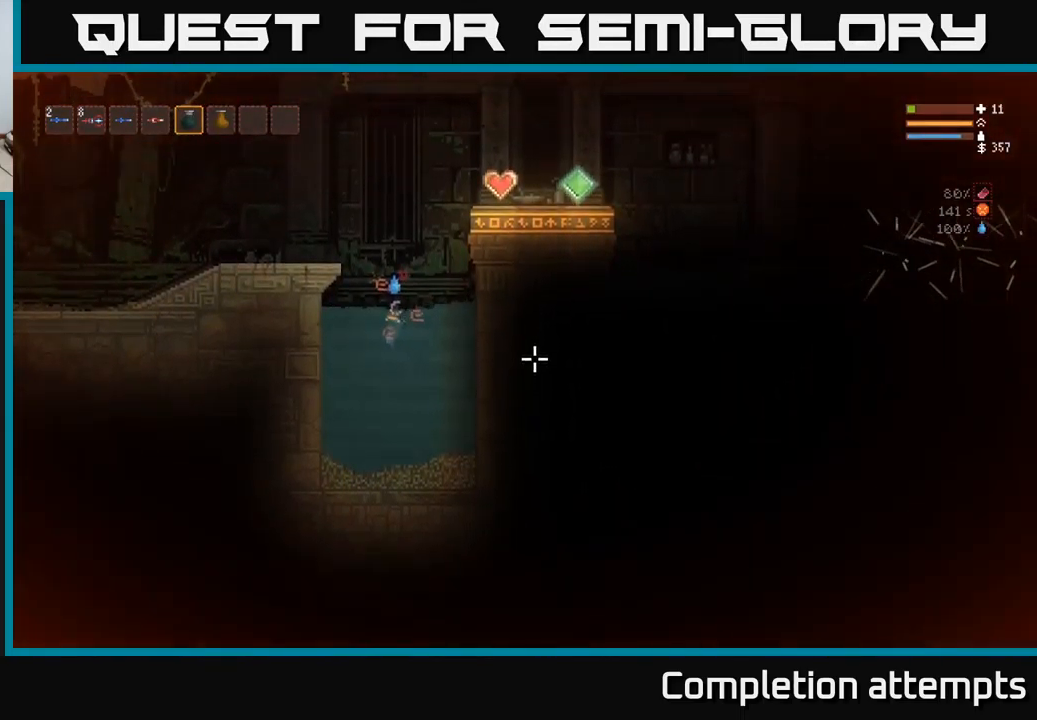
{"buttons": [], "left_stick": "center", "right_stick": "right", "events": []}
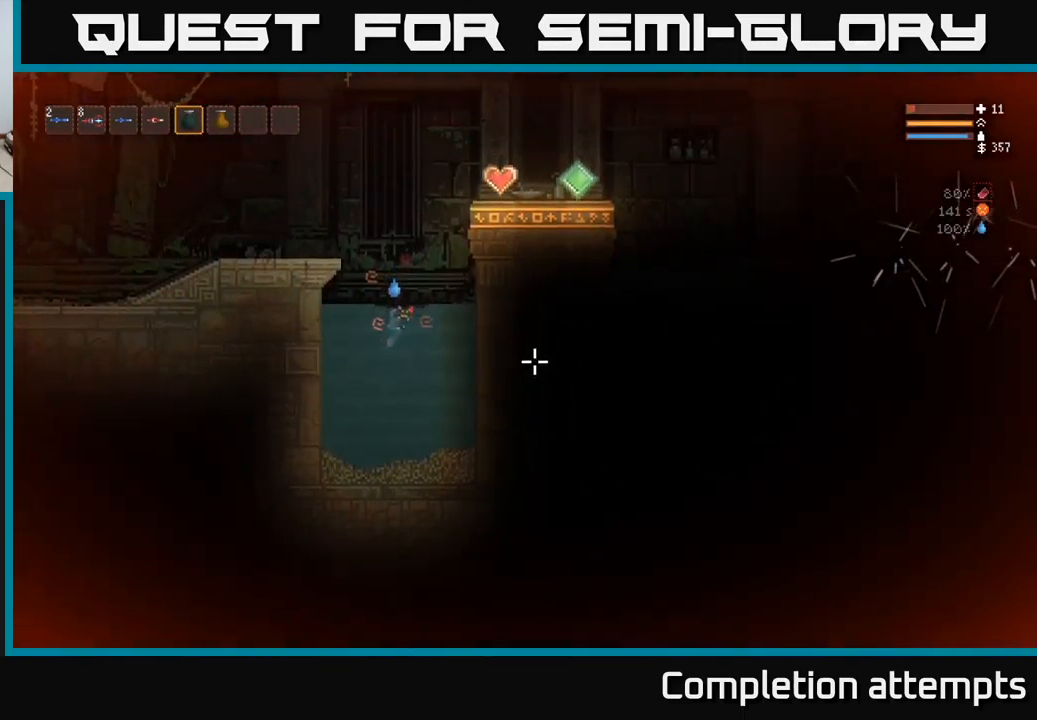
{"buttons": [], "left_stick": "center", "right_stick": "right", "events": []}
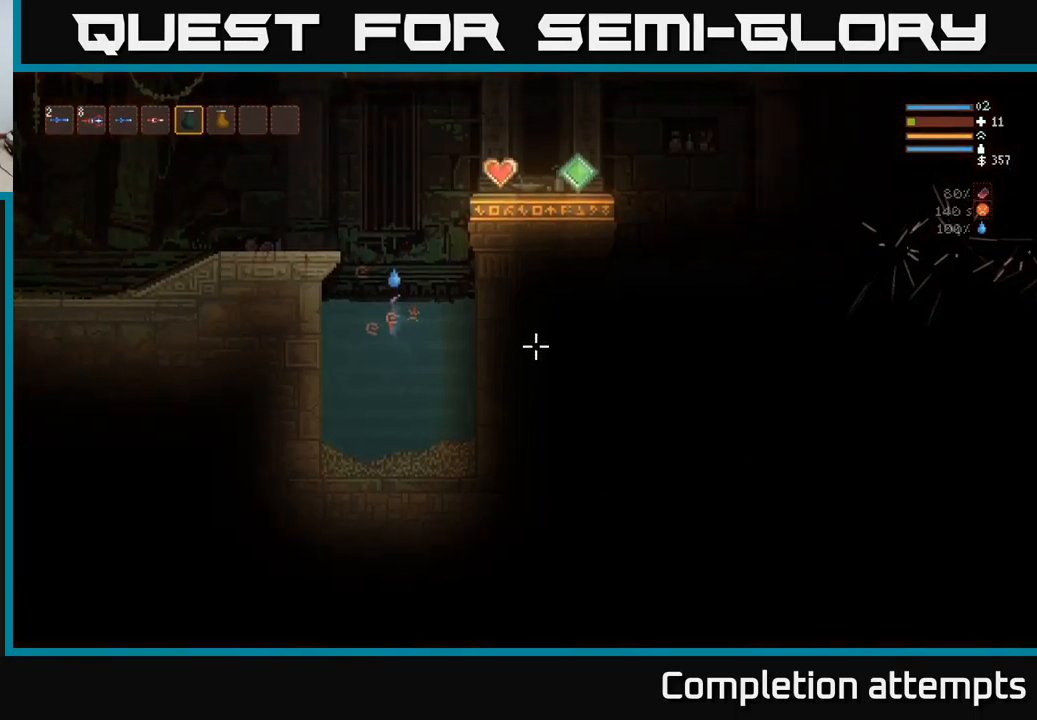
{"buttons": ["L2"], "left_stick": "right", "right_stick": "right", "events": [[284, "L2", "down"], [434, "left_stick", "right"]]}
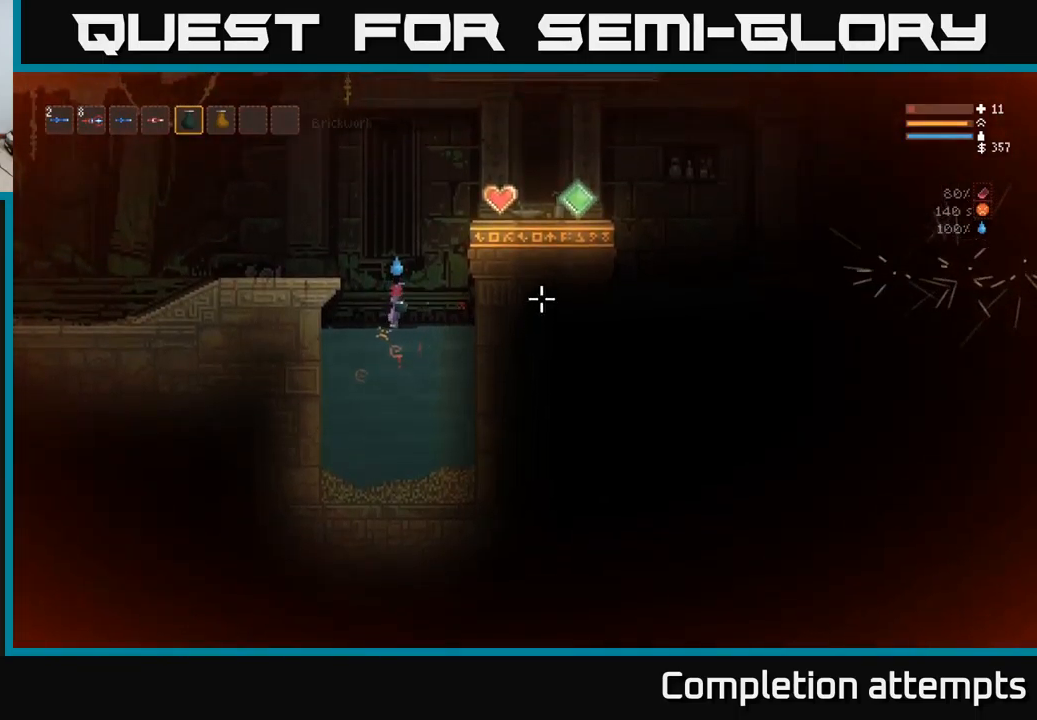
{"buttons": ["L2"], "left_stick": "right", "right_stick": "right", "events": []}
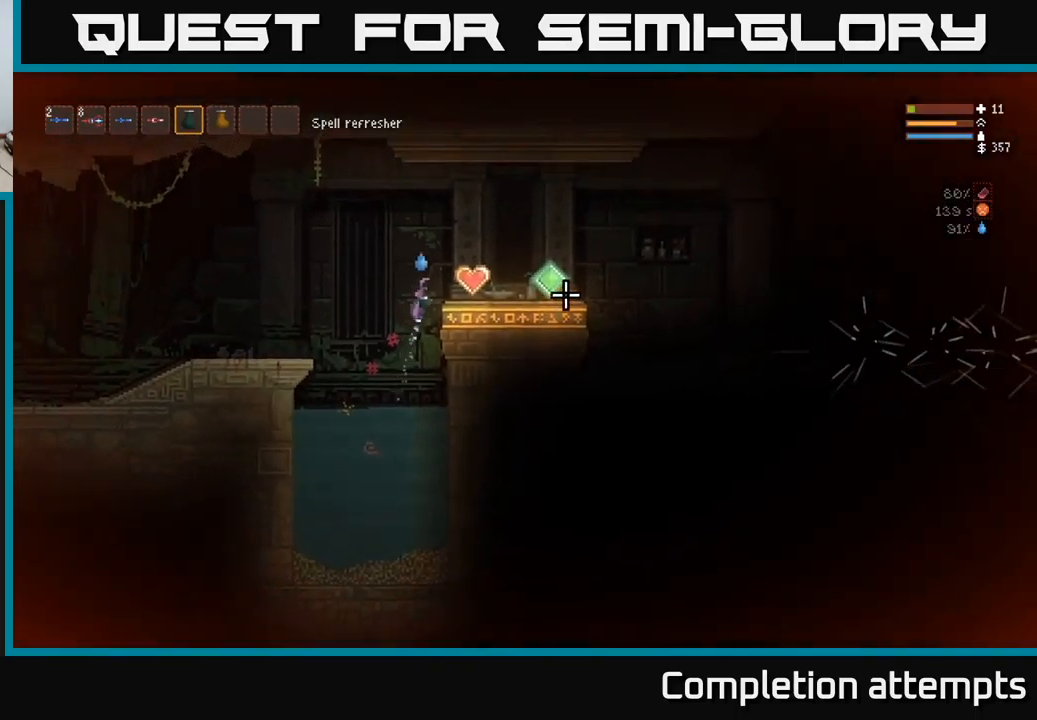
{"buttons": [], "left_stick": "right", "right_stick": "right", "events": [[100, "L2", "up"]]}
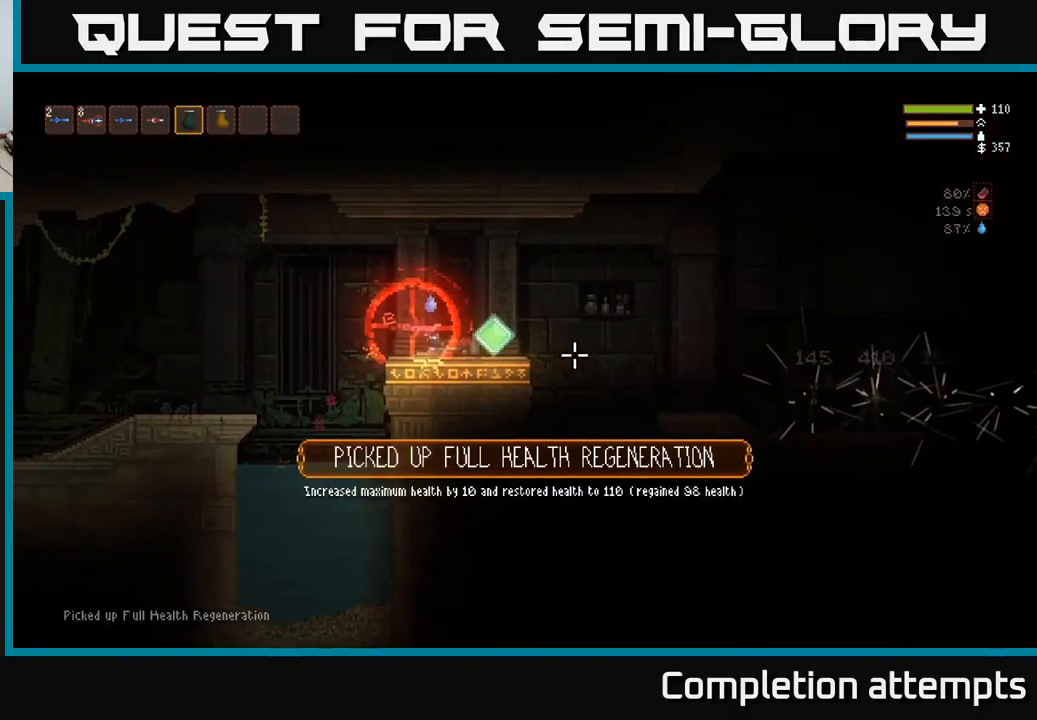
{"buttons": [], "left_stick": "right", "right_stick": "right", "events": []}
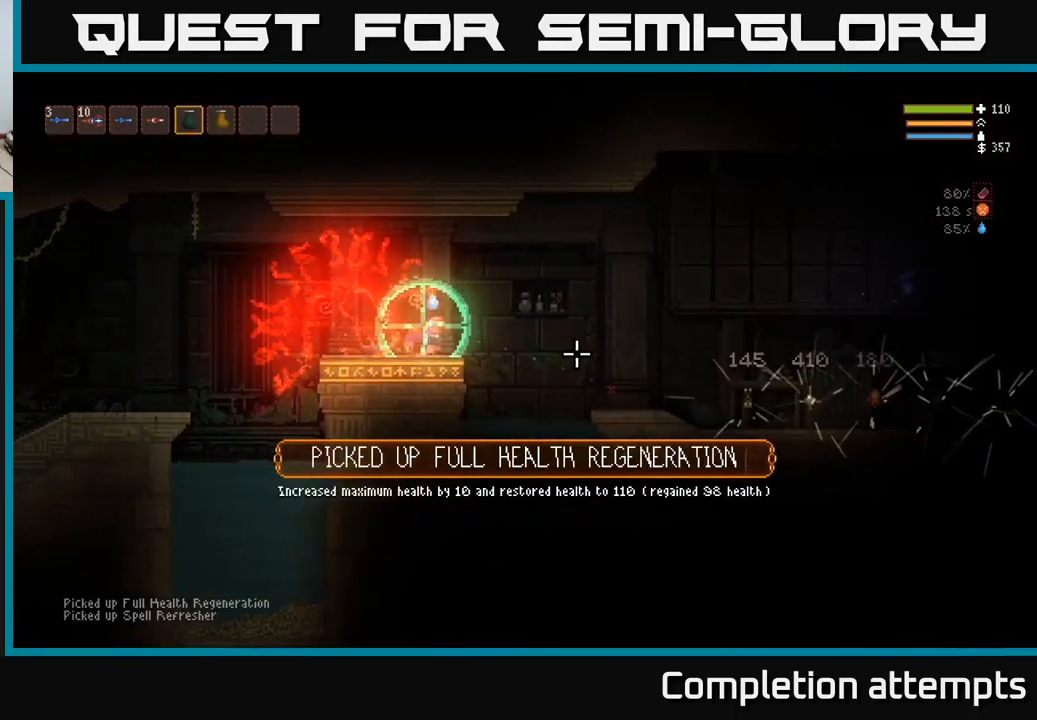
{"buttons": [], "left_stick": "right", "right_stick": "right", "events": [[50, "L2", "down"], [184, "L2", "up"]]}
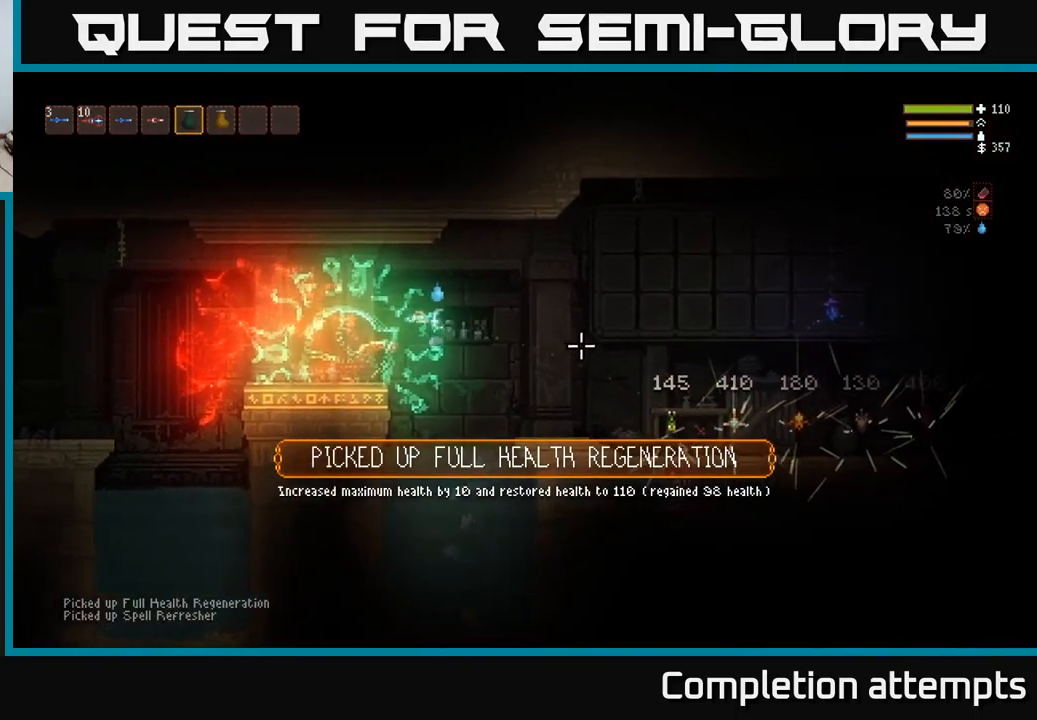
{"buttons": [], "left_stick": "right", "right_stick": "right", "events": [[84, "L2", "down"], [184, "L2", "up"]]}
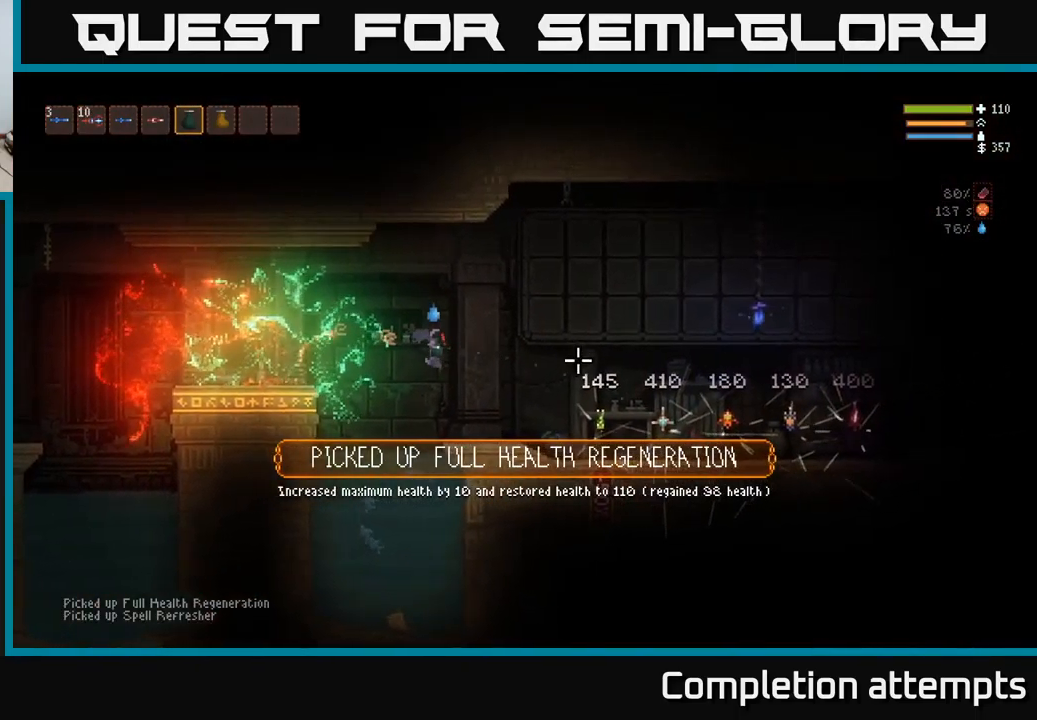
{"buttons": [], "left_stick": "right", "right_stick": "right", "events": [[334, "L2", "down"], [434, "L2", "up"]]}
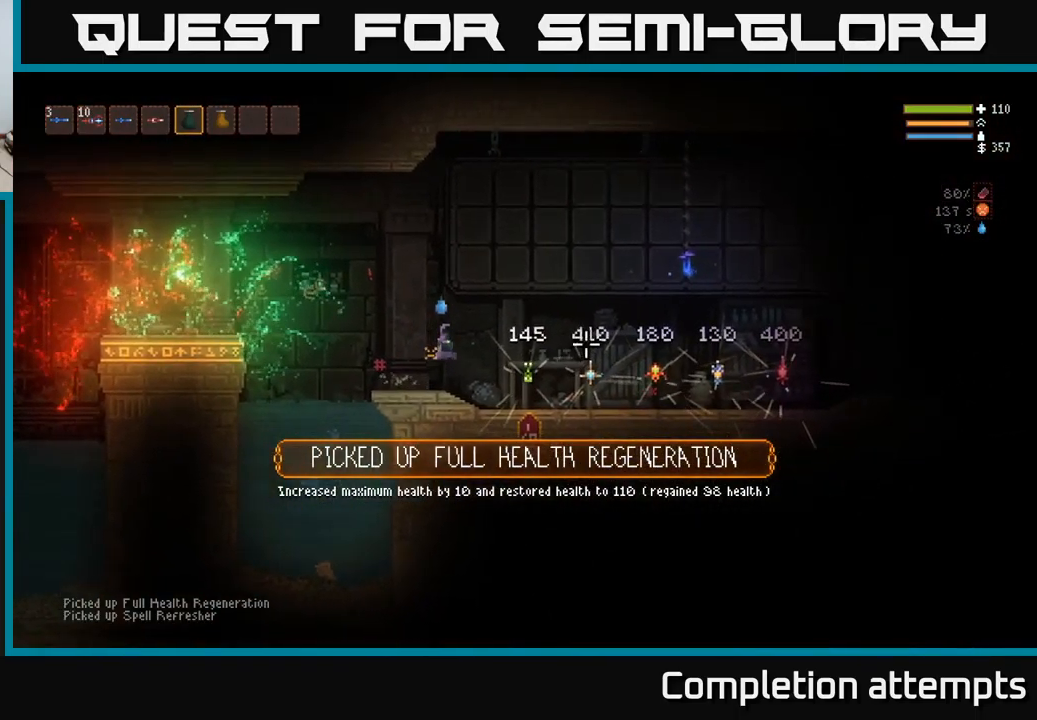
{"buttons": [], "left_stick": "center", "right_stick": "center", "events": [[350, "right_stick", "center"], [500, "left_stick", "center"]]}
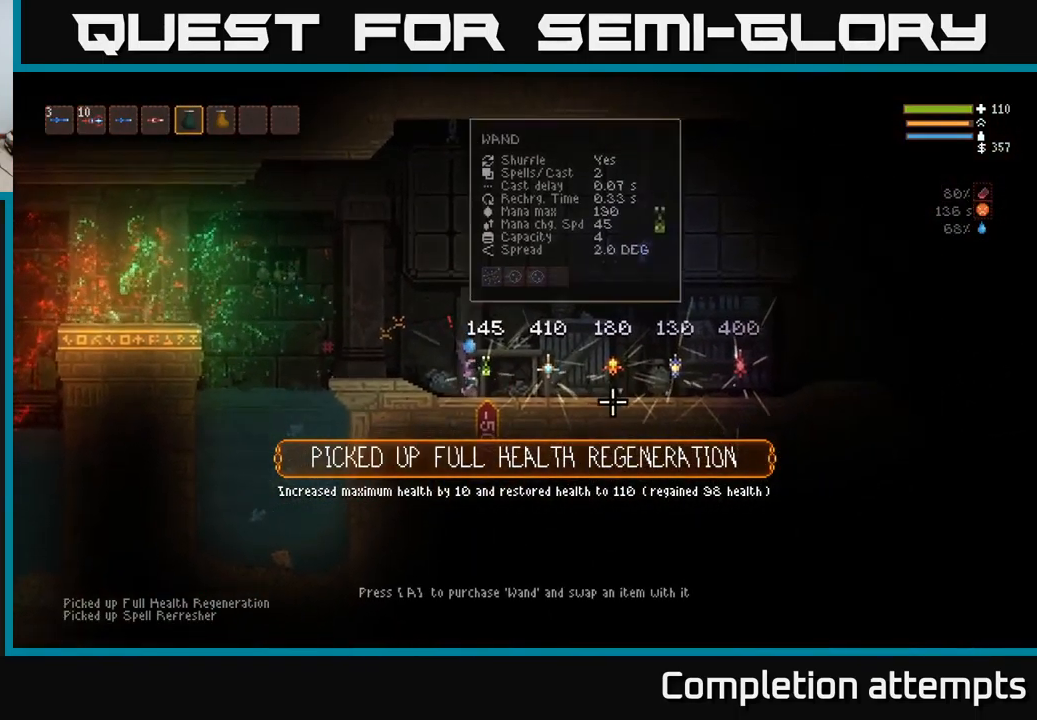
{"buttons": [], "left_stick": "center", "right_stick": "center", "events": []}
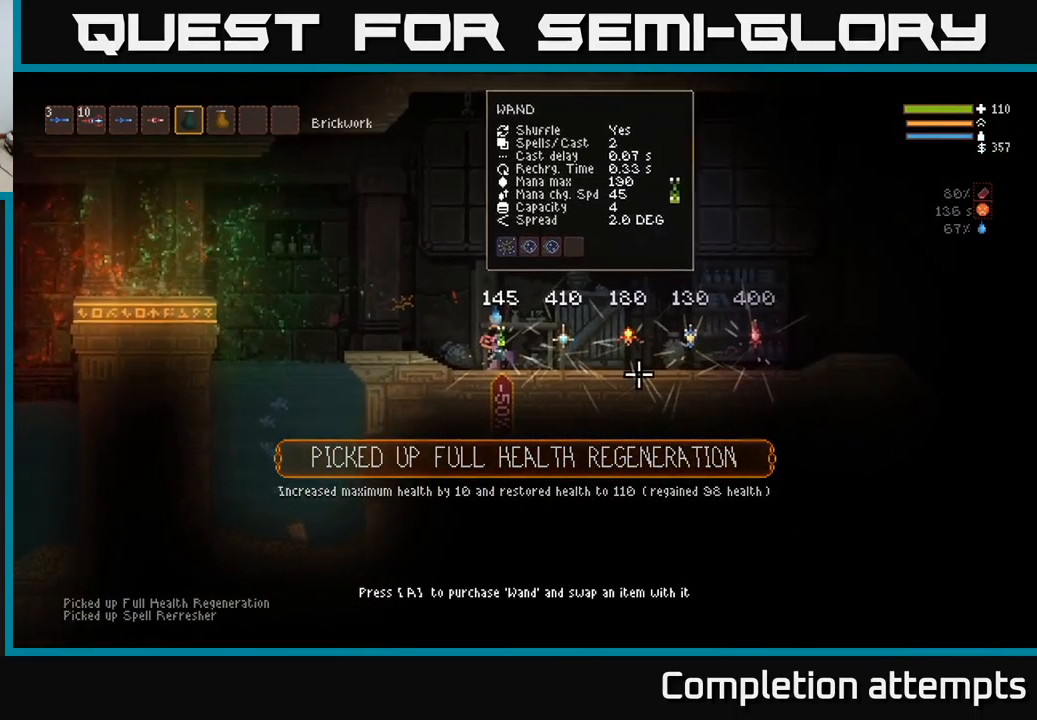
{"buttons": [], "left_stick": "right", "right_stick": "center", "events": [[416, "left_stick", "right"]]}